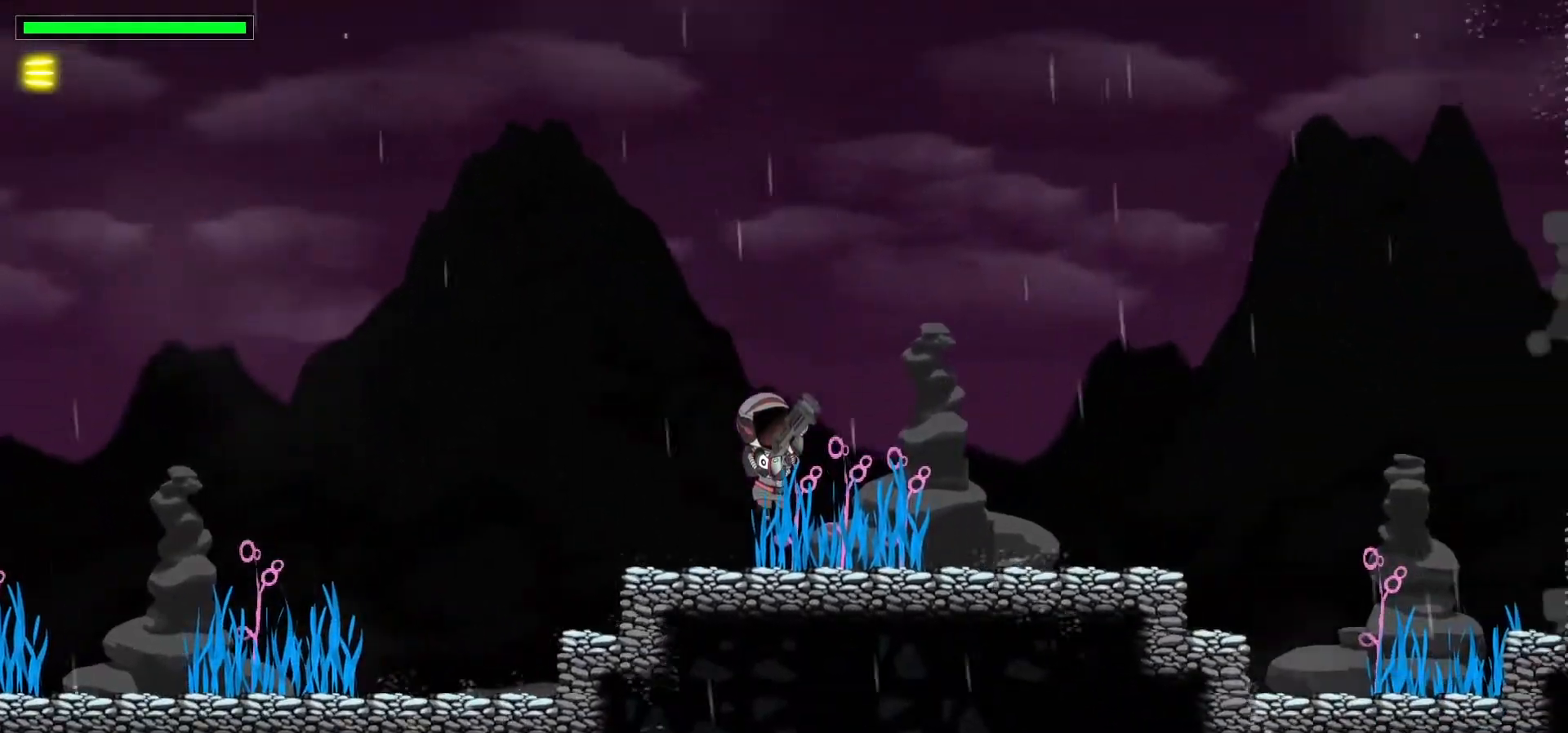
Gameplay with keyboard; each line is a JSON object with the keys held at the frame after it. "events" lists presses ("down") and releases ("up") of ".", "/", "0", "1", "2", "3", "4", "5", "6", "7", "8", "9", "a", "alt_l", "alt_r", "b", "backslash", "backspace", "c", "caps_lock", "comma", "ctrl_l", "ctrl_r", "d", "down", "e", "equals", "escape", "f", "f1", "f10", "f11", "f12", "f2", "f3", "f4", "f5", "f6", "f7", "f8", "f9", "g", "h", "i", "j", "k", "l", "lbracket", "left", "m", "minus", "n", "p", "q", "quote", "r", "rbracket", "return", "right", "s", "semicolon", "shift_l", "shift_r", "space", "super", "t", "tab", "tilde", "u", "up", "v", "w", "x", "y" and "z" between this image and that frame as [ms after this image, input, new state], when the widget could be followed in between. No other keys are recorded. Mouse input is not recorded. Not read: o.
{"keys": ["right", "up", "x"], "events": [[17, "c", "up"], [267, "x", "down"], [450, "x", "up"], [500, "x", "down"]]}
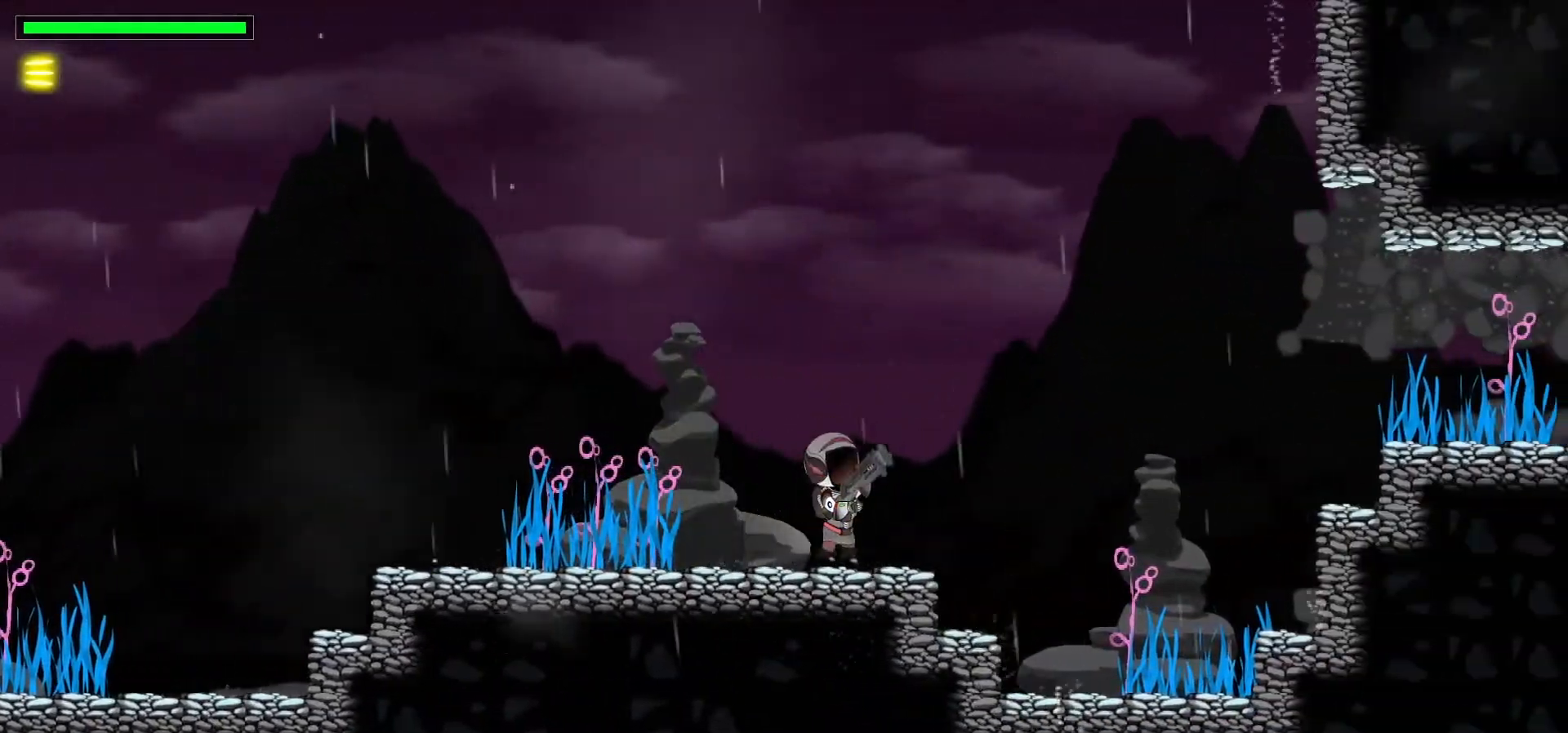
{"keys": ["right", "space", "up"], "events": [[150, "x", "up"], [333, "space", "down"]]}
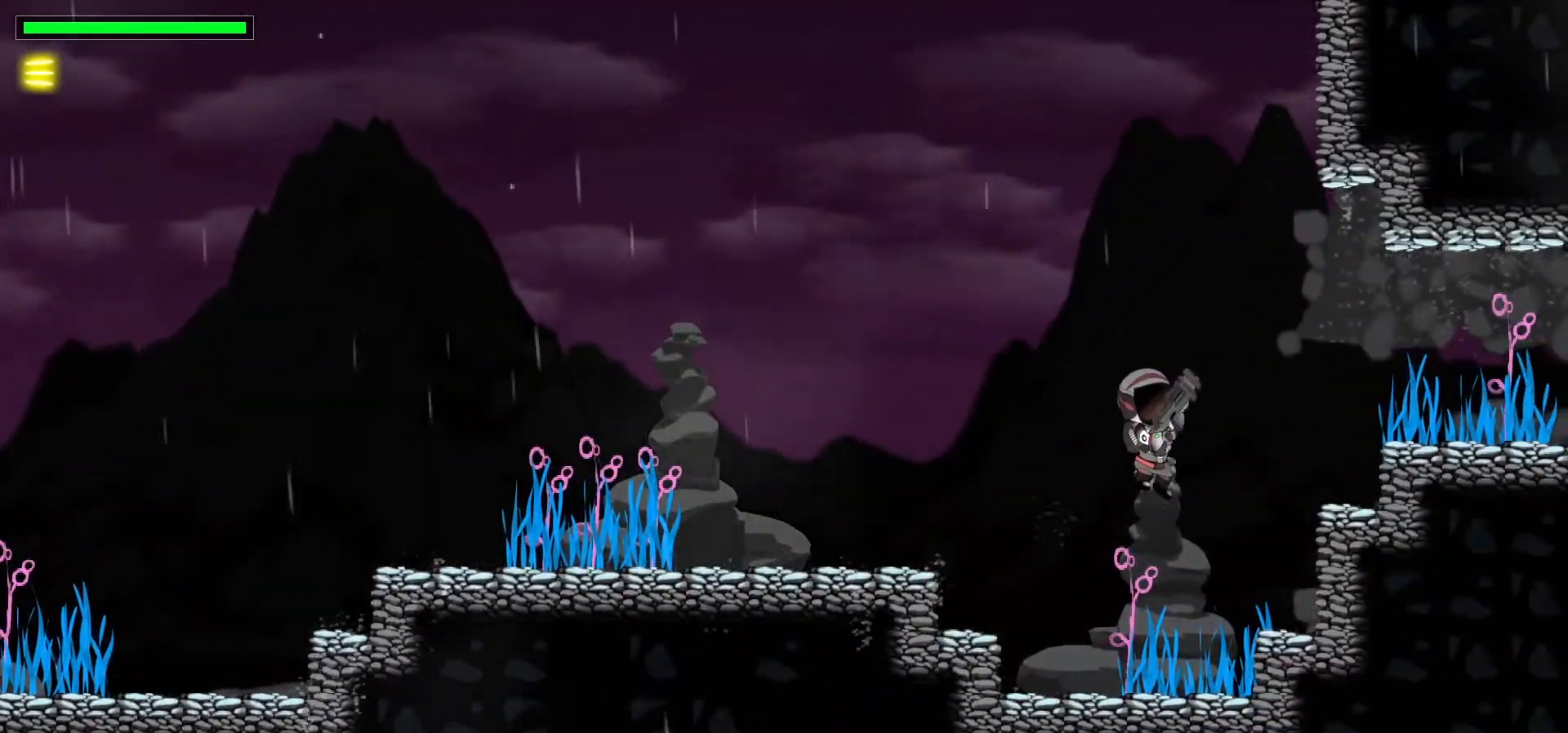
{"keys": ["x"], "events": [[17, "space", "up"], [83, "x", "down"], [317, "right", "up"], [317, "up", "up"]]}
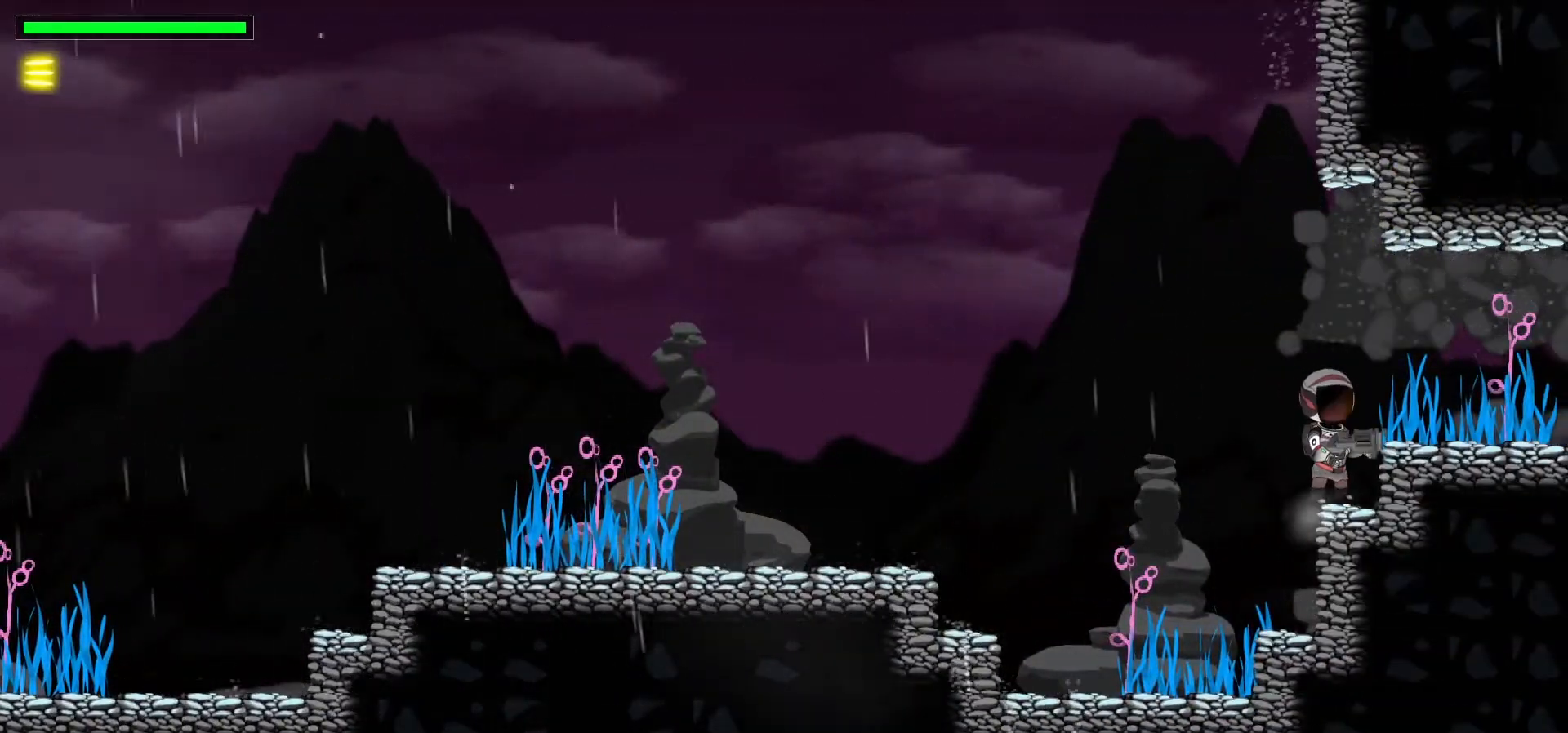
{"keys": ["space", "x"], "events": [[333, "space", "down"]]}
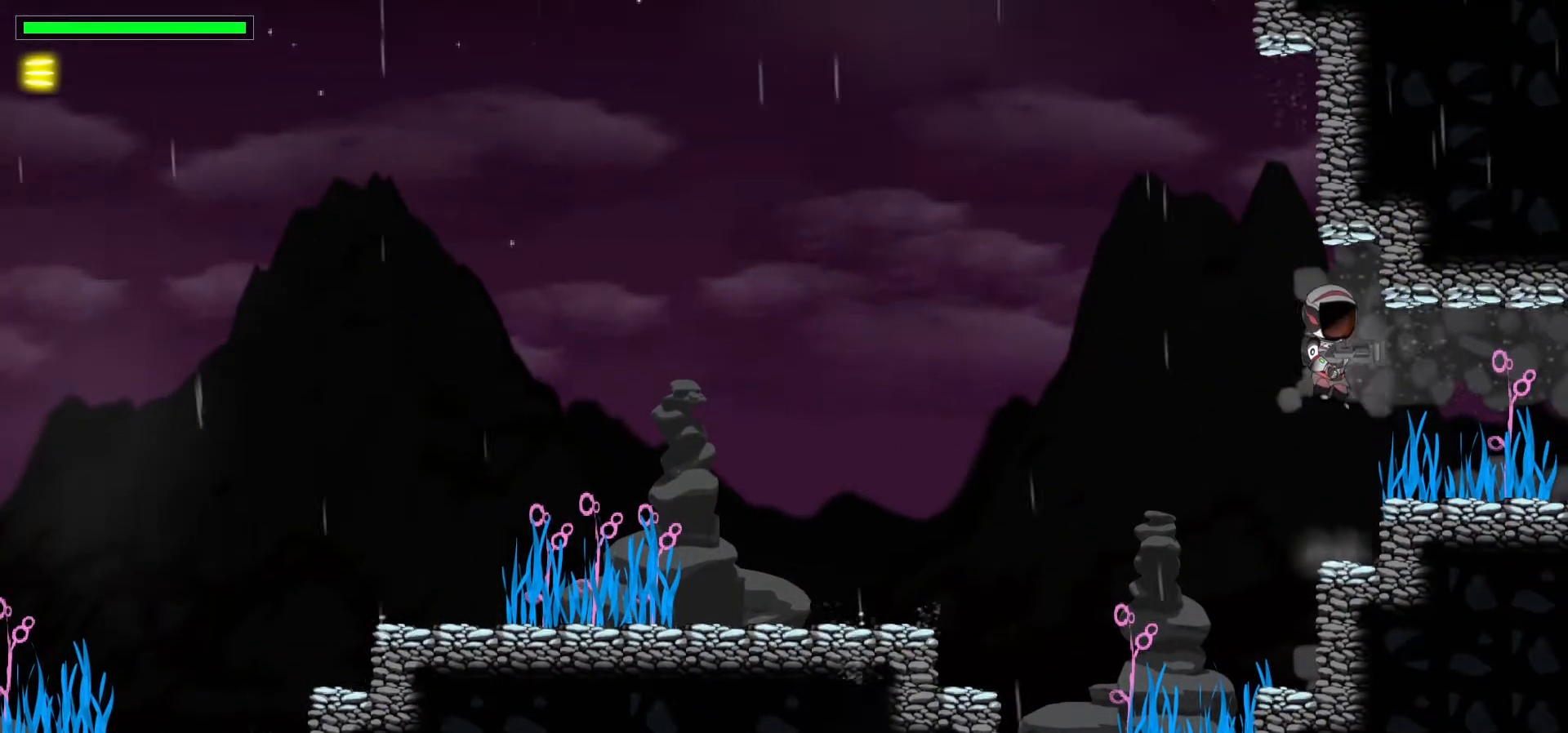
{"keys": ["right"], "events": [[17, "space", "up"], [133, "right", "down"], [500, "x", "up"]]}
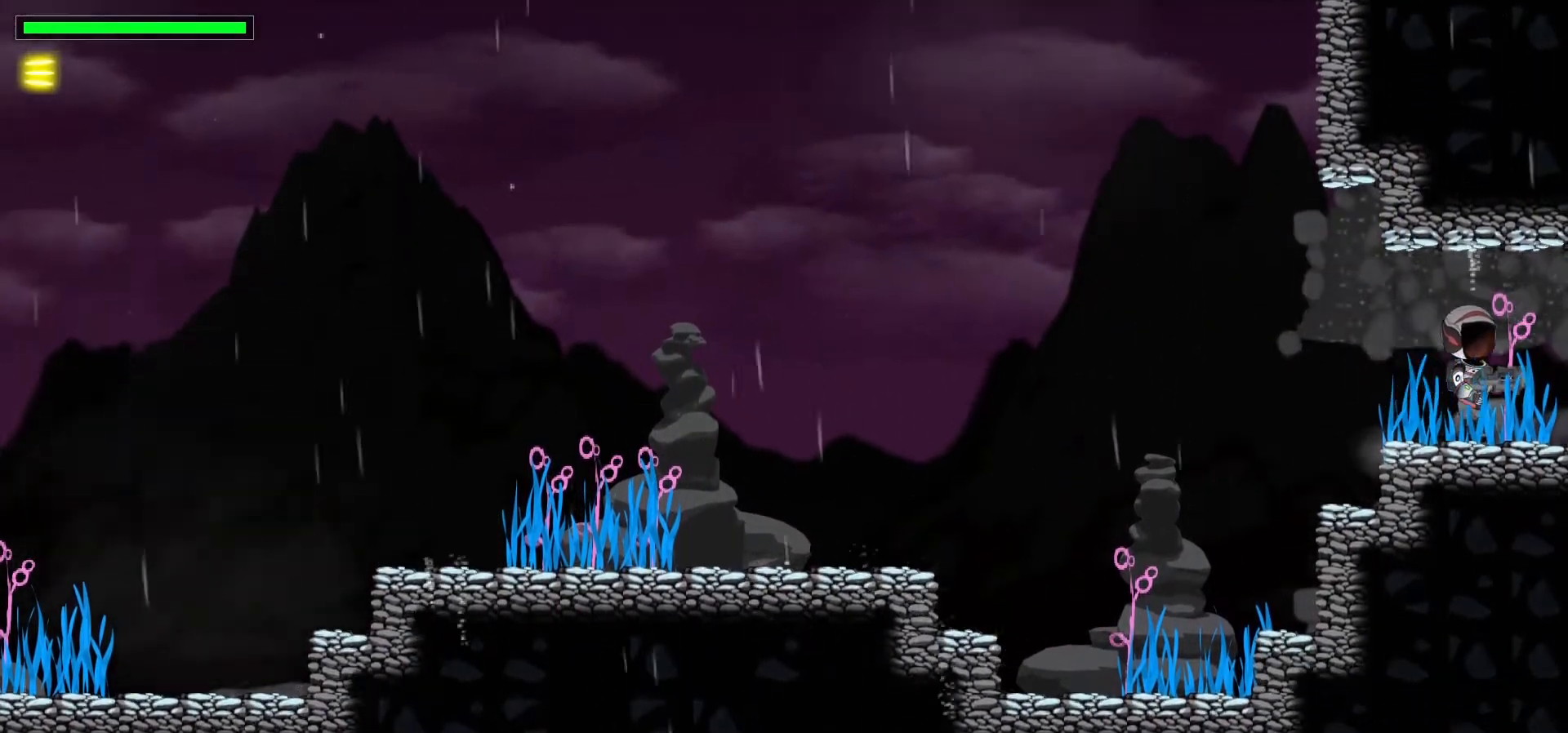
{"keys": [], "events": [[17, "right", "up"], [217, "s", "down"], [367, "s", "up"]]}
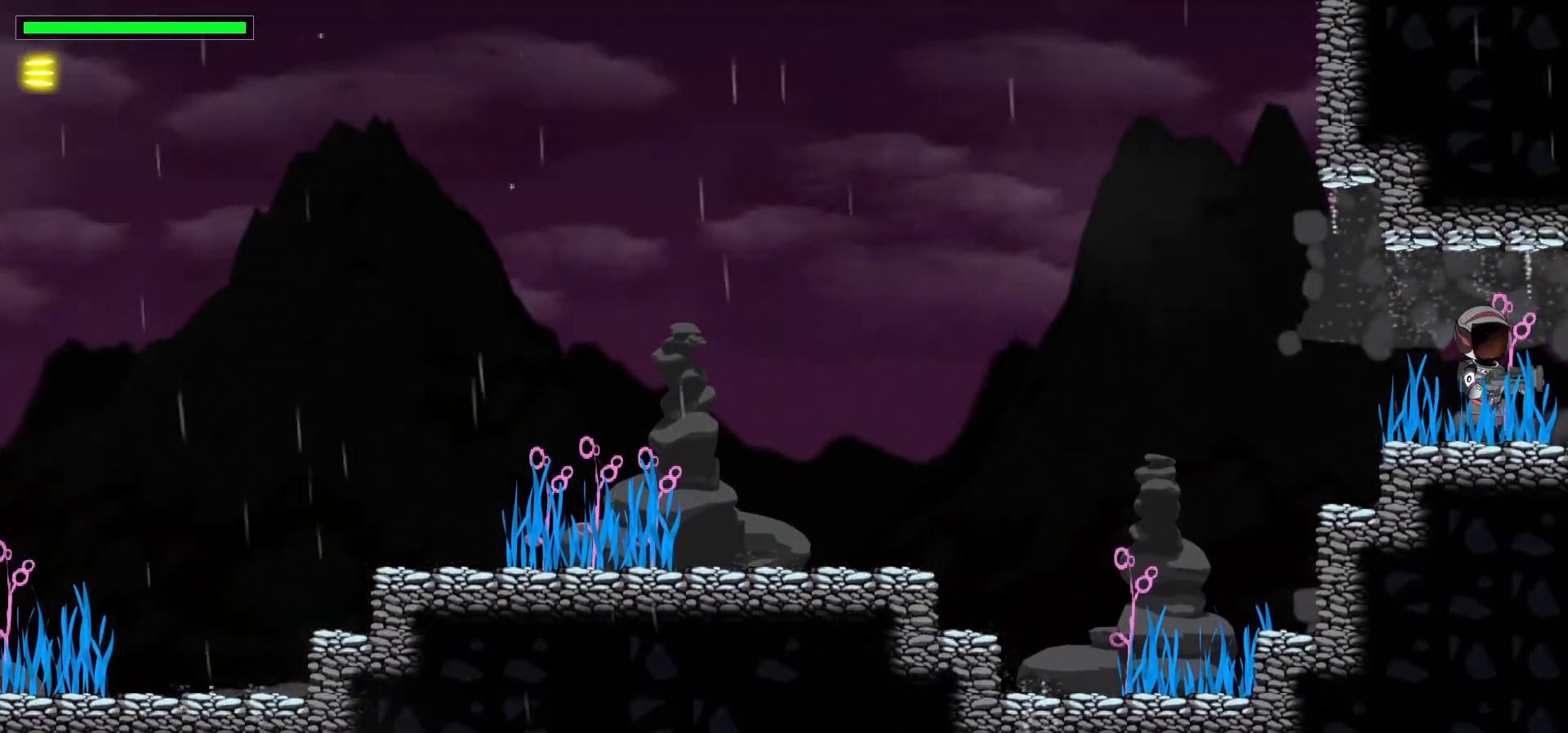
{"keys": [], "events": [[100, "right", "down"], [433, "right", "up"]]}
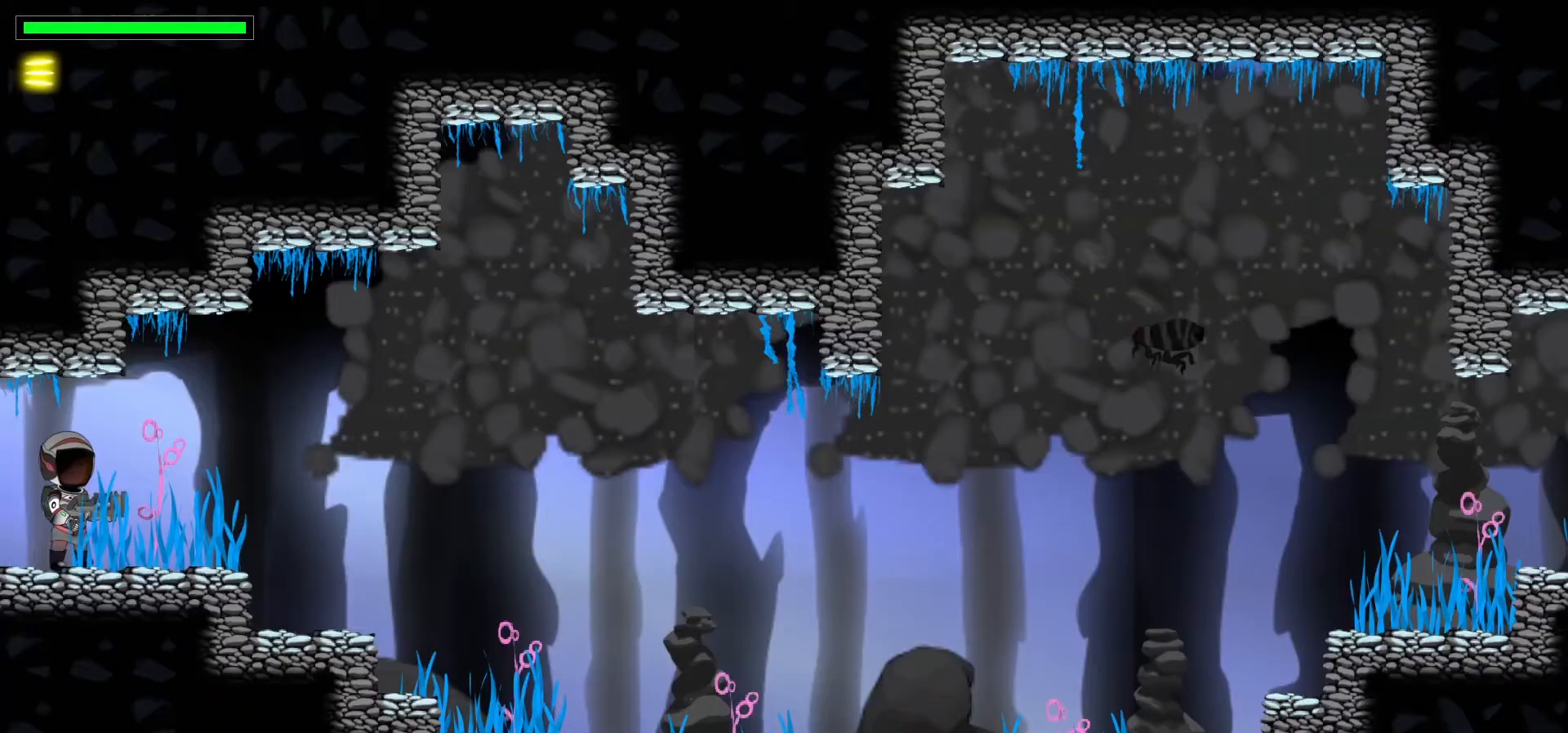
{"keys": ["right"], "events": [[233, "right", "down"]]}
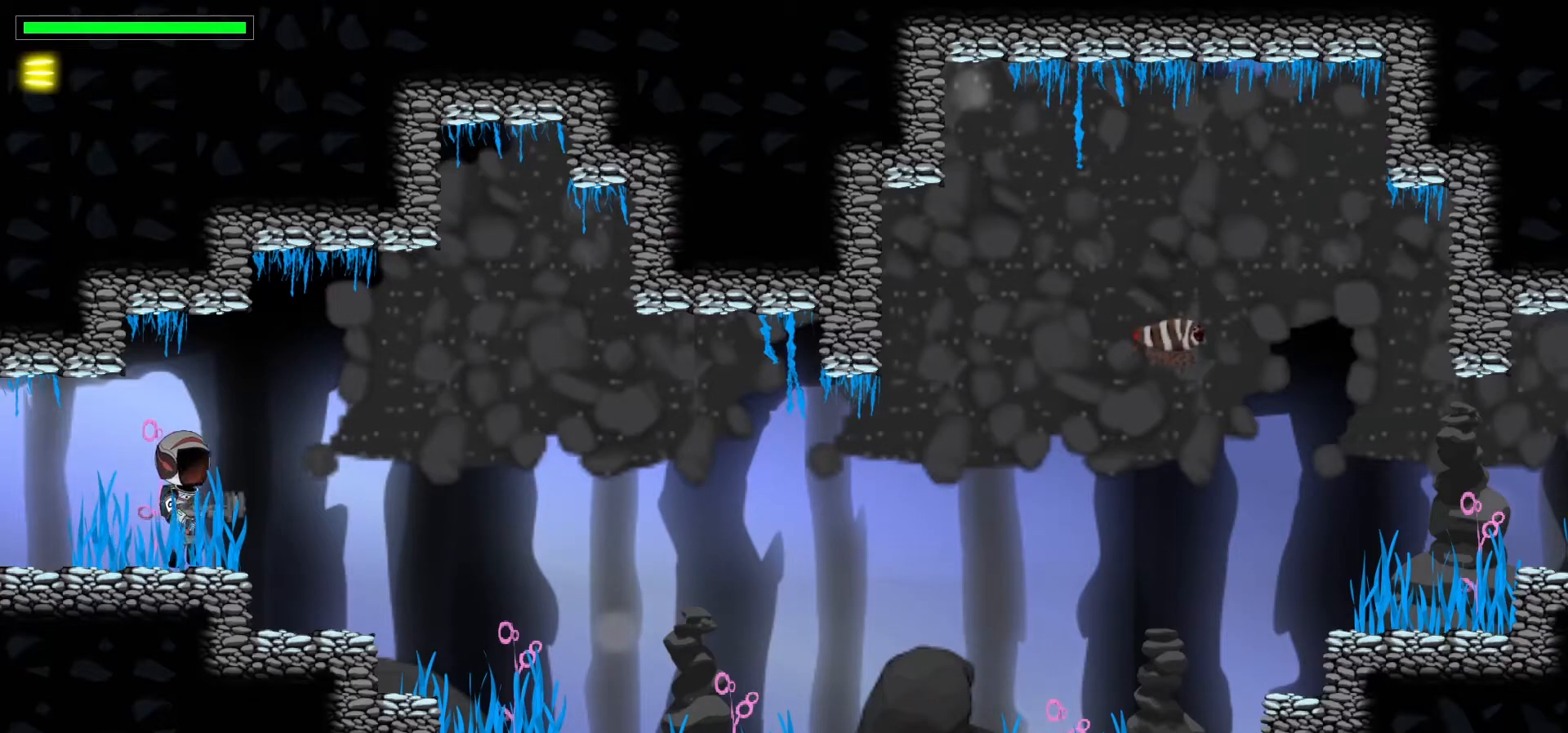
{"keys": ["x"], "events": [[167, "x", "down"], [483, "right", "up"]]}
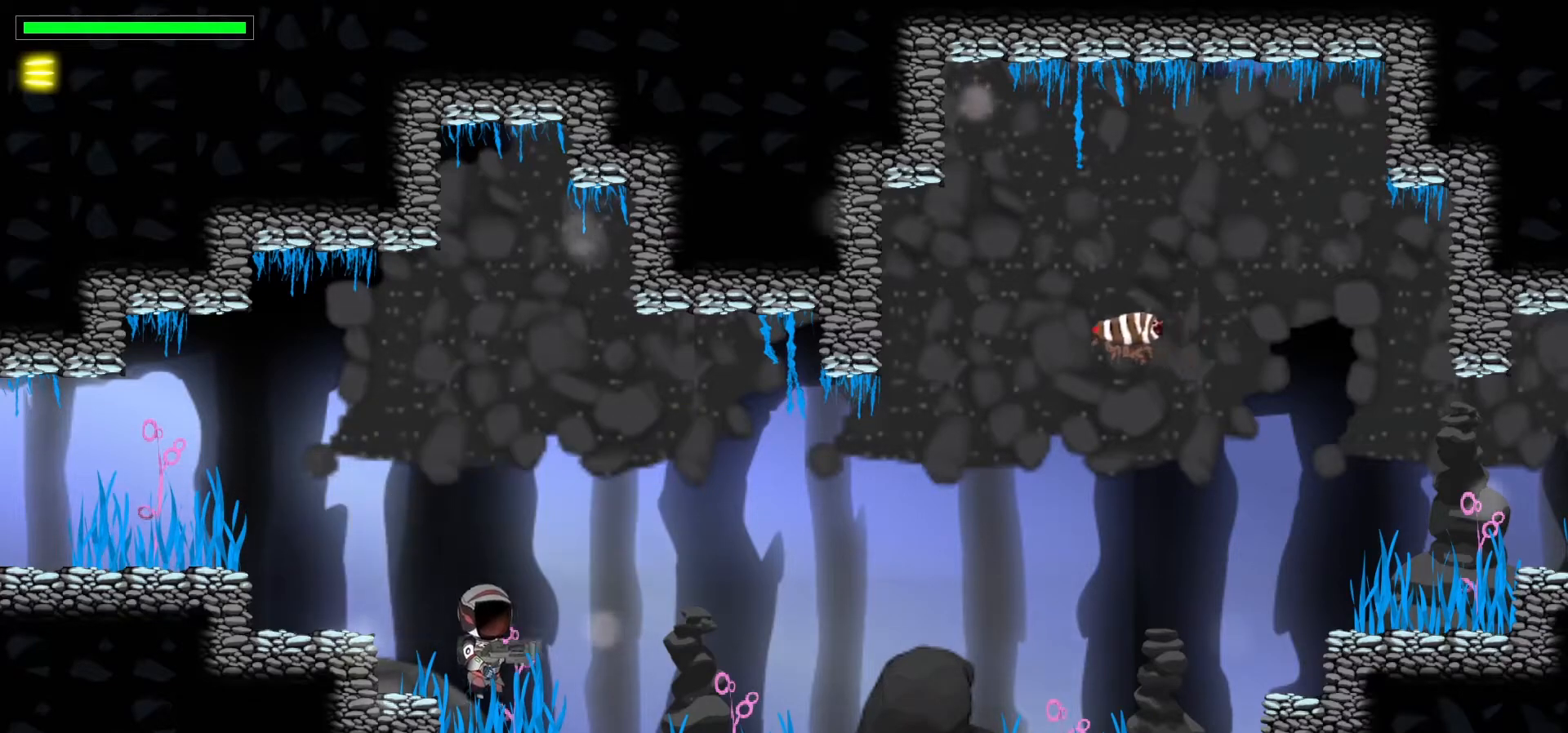
{"keys": ["right"], "events": [[17, "x", "up"], [200, "right", "down"]]}
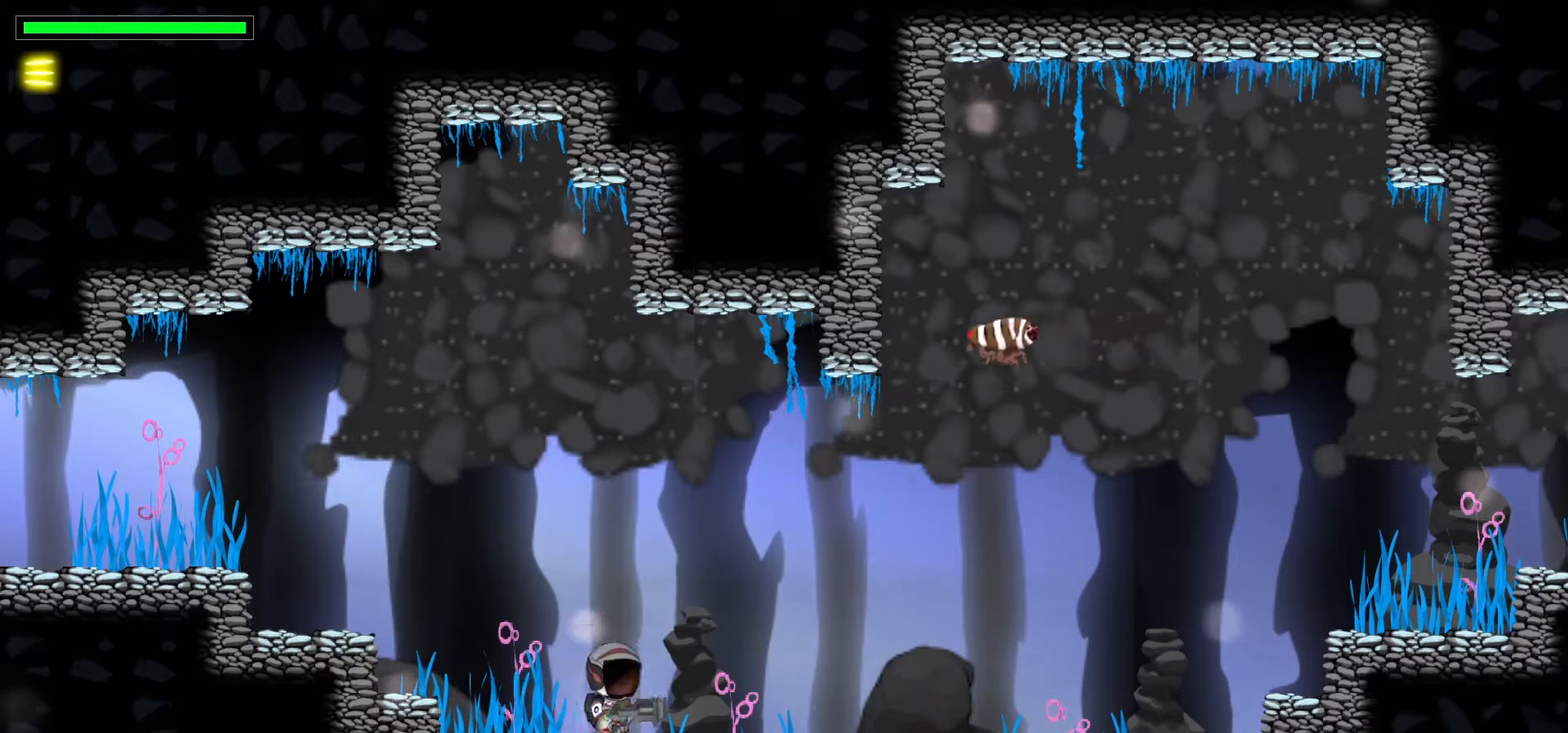
{"keys": ["right"], "events": []}
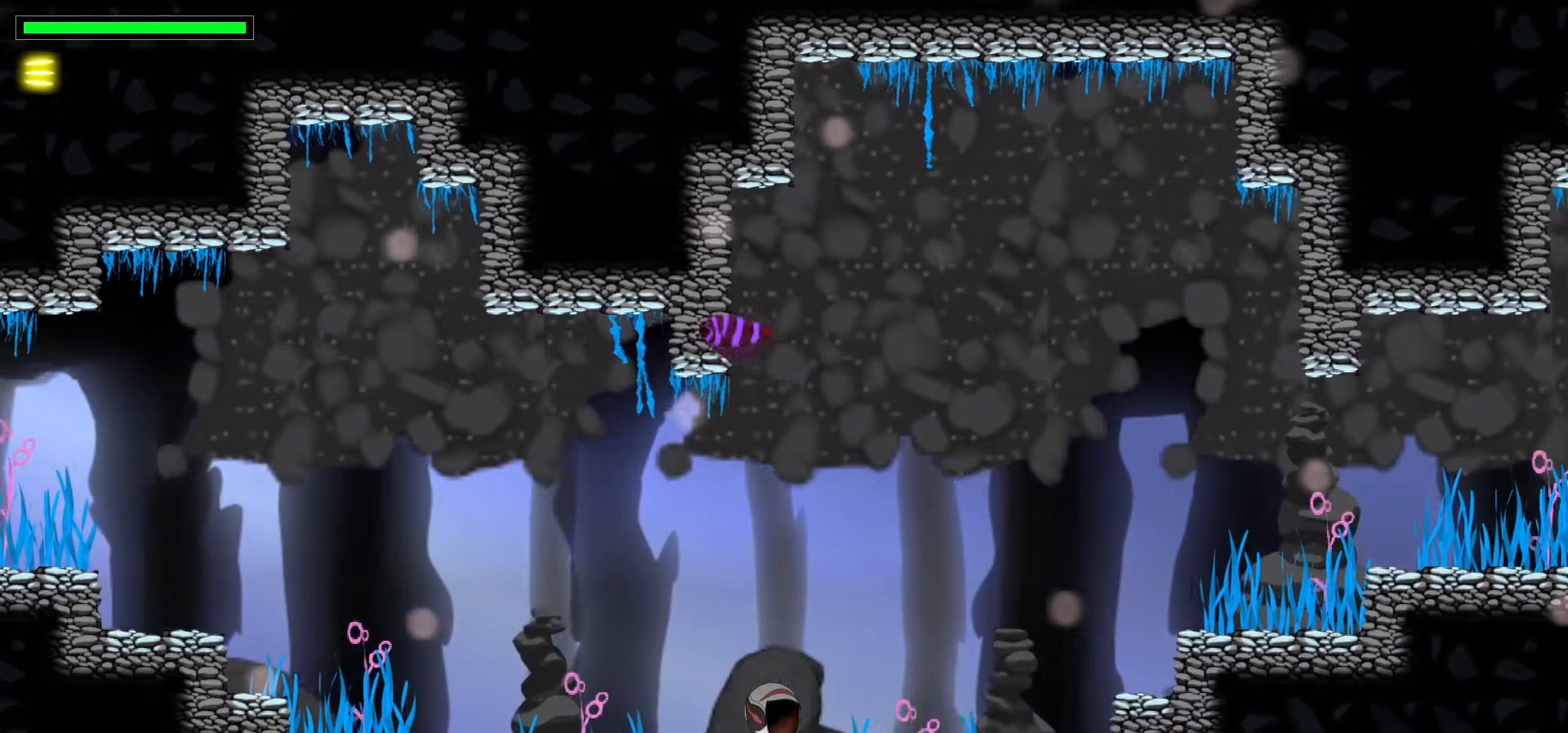
{"keys": ["right", "space"], "events": [[133, "space", "down"], [283, "space", "up"], [400, "space", "down"]]}
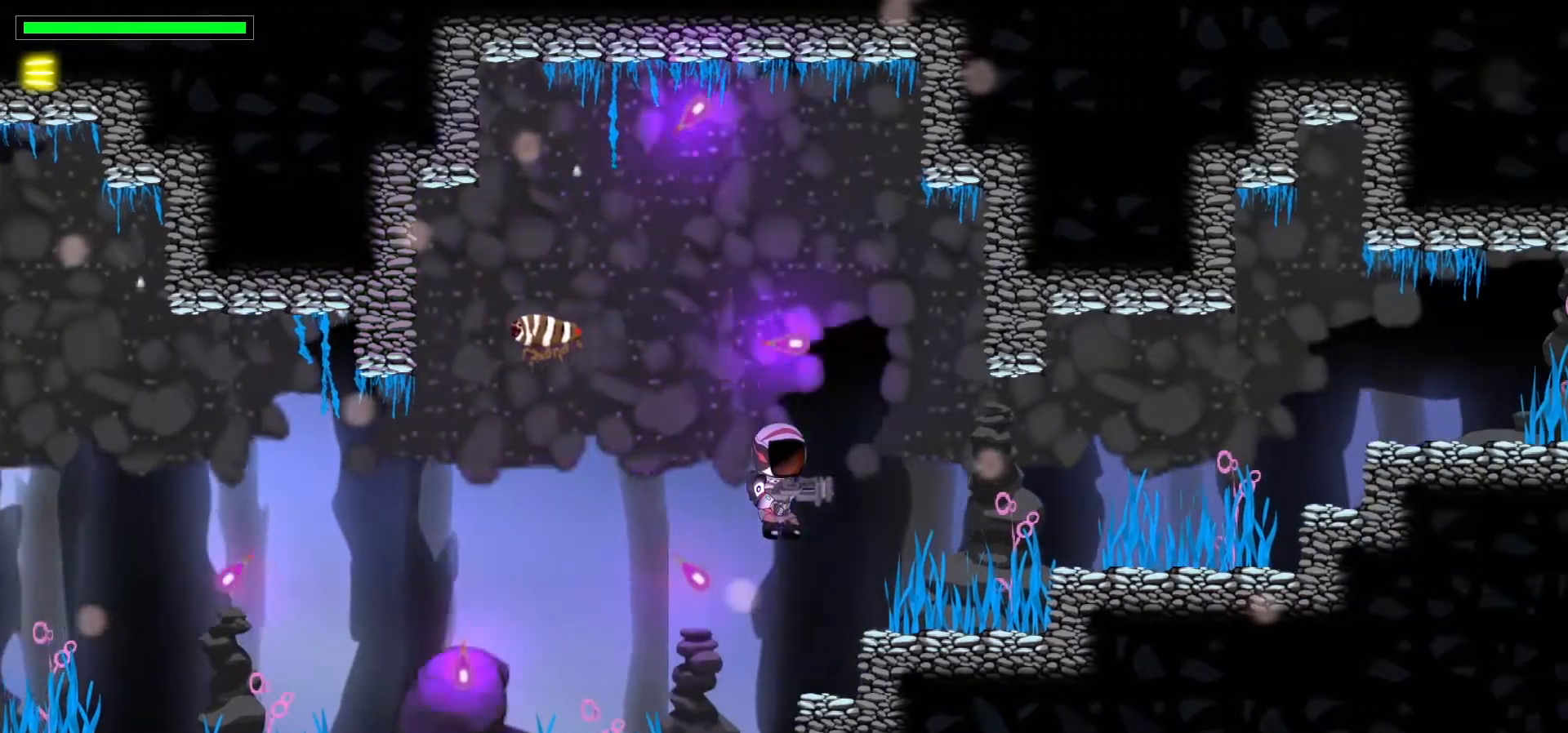
{"keys": ["right"], "events": [[67, "space", "up"]]}
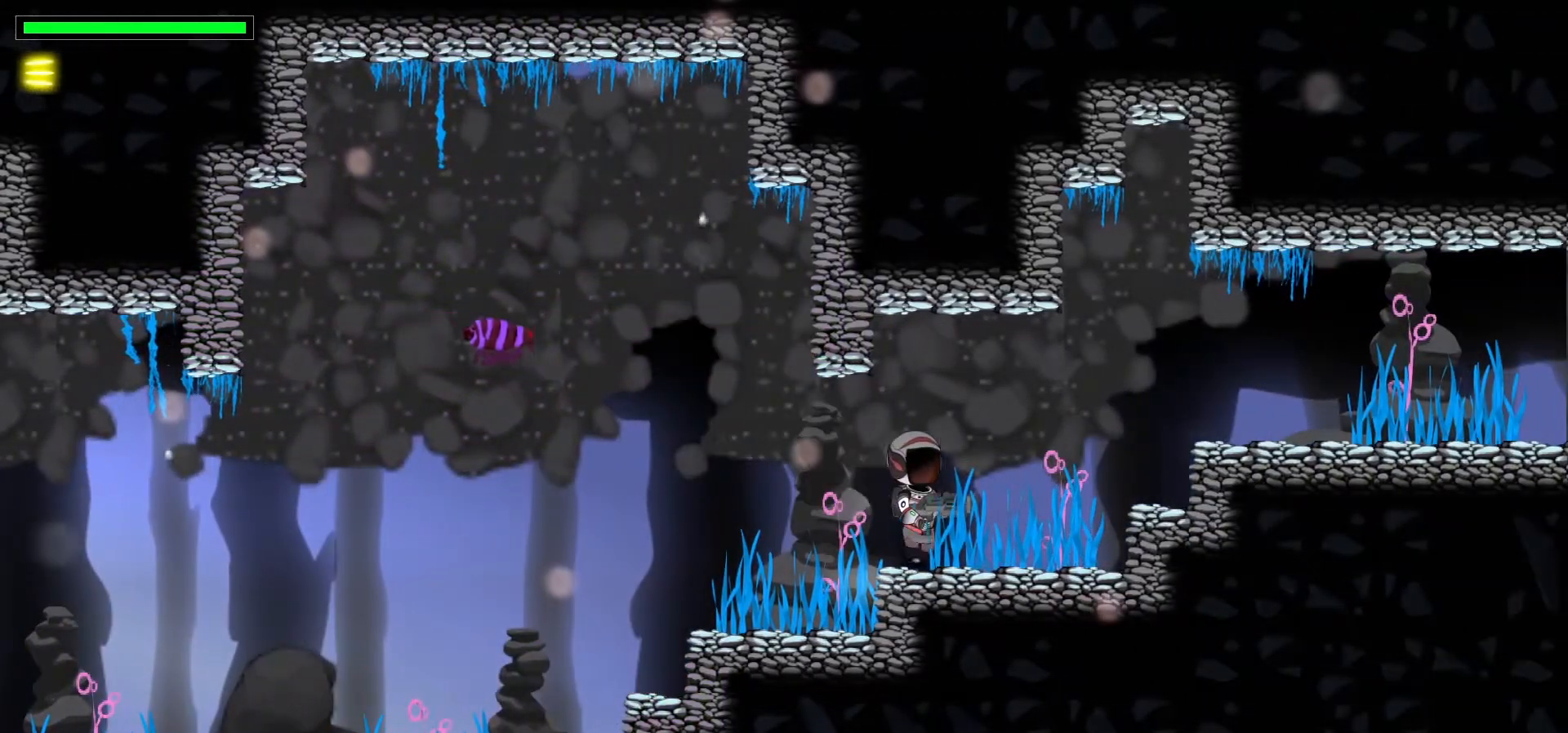
{"keys": ["right", "space"], "events": [[67, "space", "down"], [100, "space", "up"], [450, "space", "down"]]}
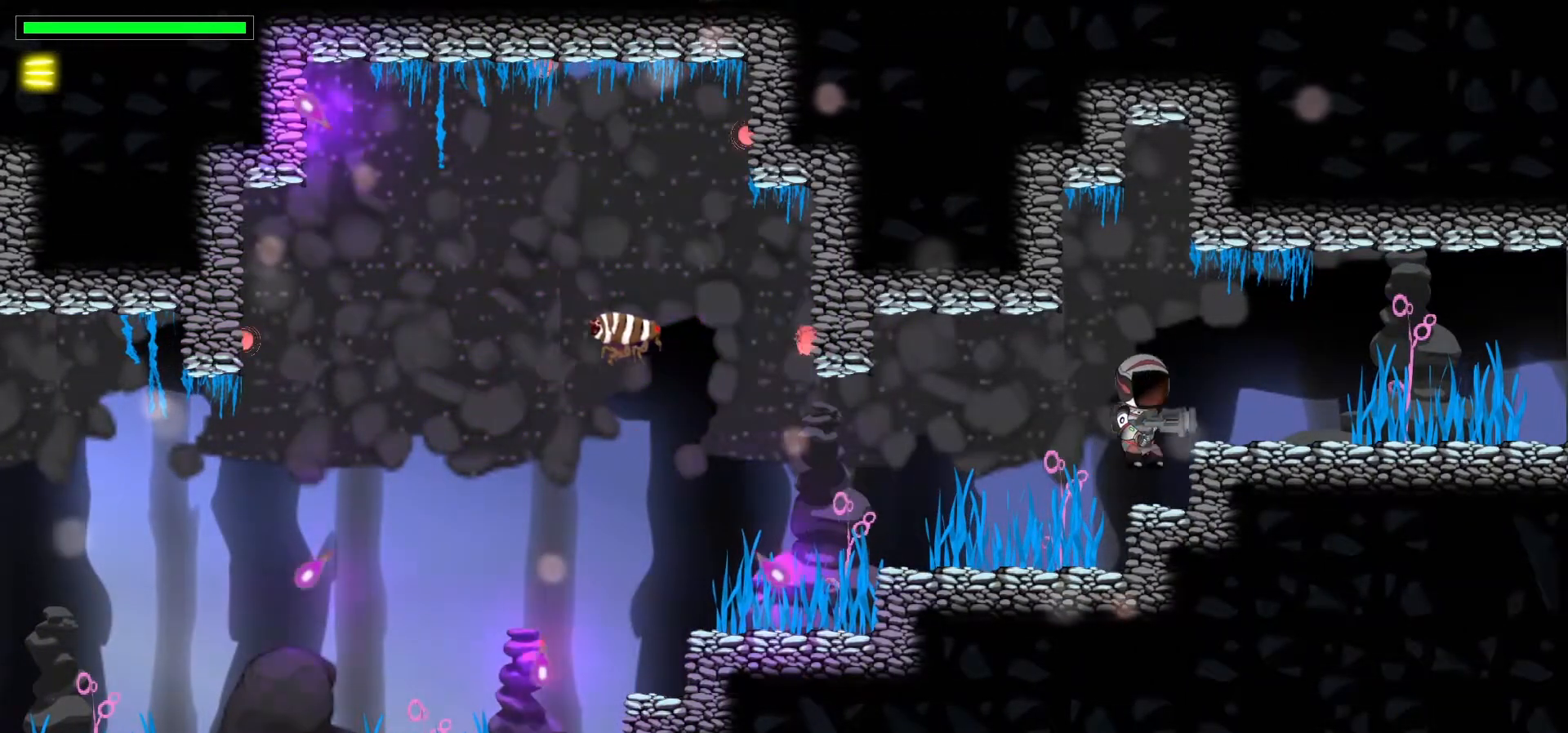
{"keys": ["right"], "events": [[100, "space", "up"]]}
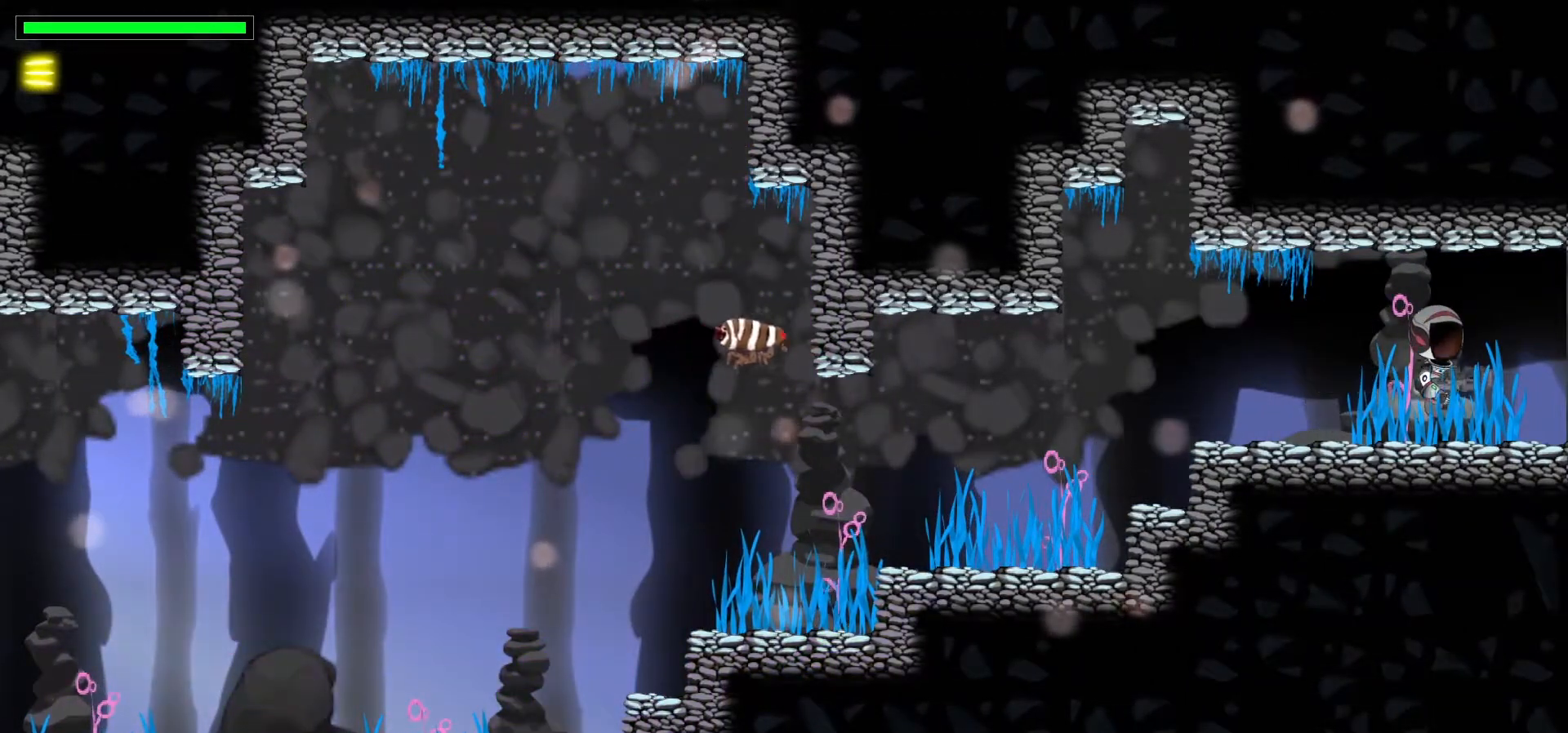
{"keys": ["right"], "events": []}